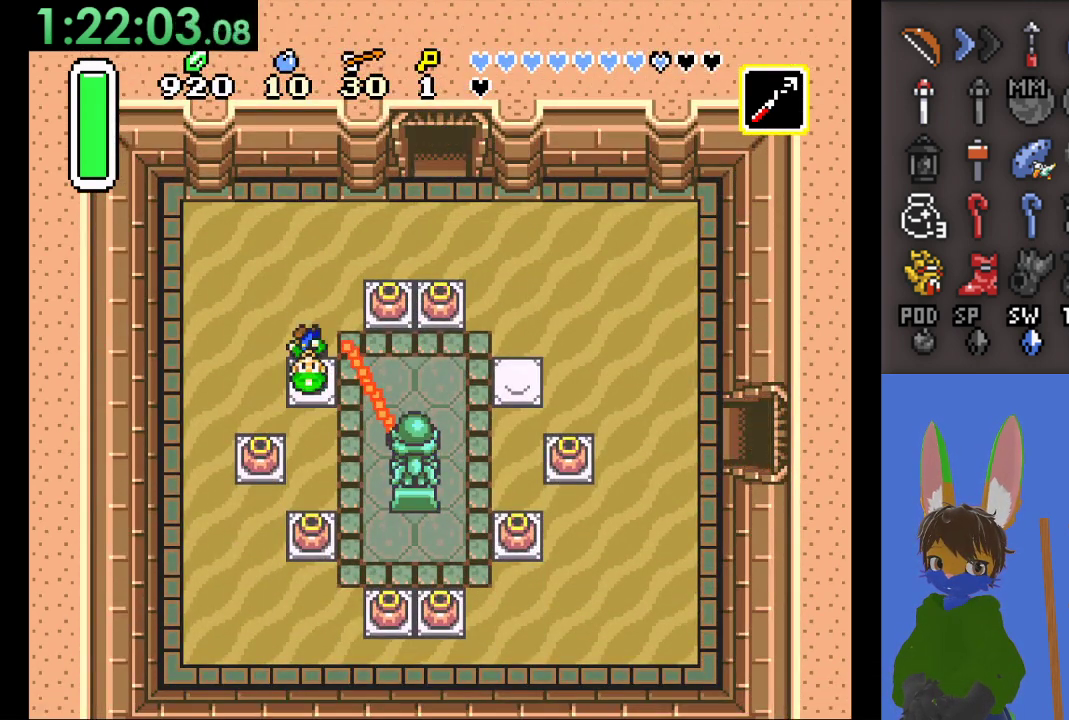
Gameplay with a controller (PlayStation layout); each line is a JSON object with the inputs held at the frame after it (dt_ms = milliseconds from this image to that frame). "events" lists button and stick changes between this image and that frame as [ms after this image, input, new state], when the widget could be followed in between.
{"dt_ms": 500, "buttons": [], "left_stick": "right", "right_stick": "center", "events": [[267, "left_stick", "down-left"], [400, "left_stick", "down-right"], [467, "left_stick", "right"]]}
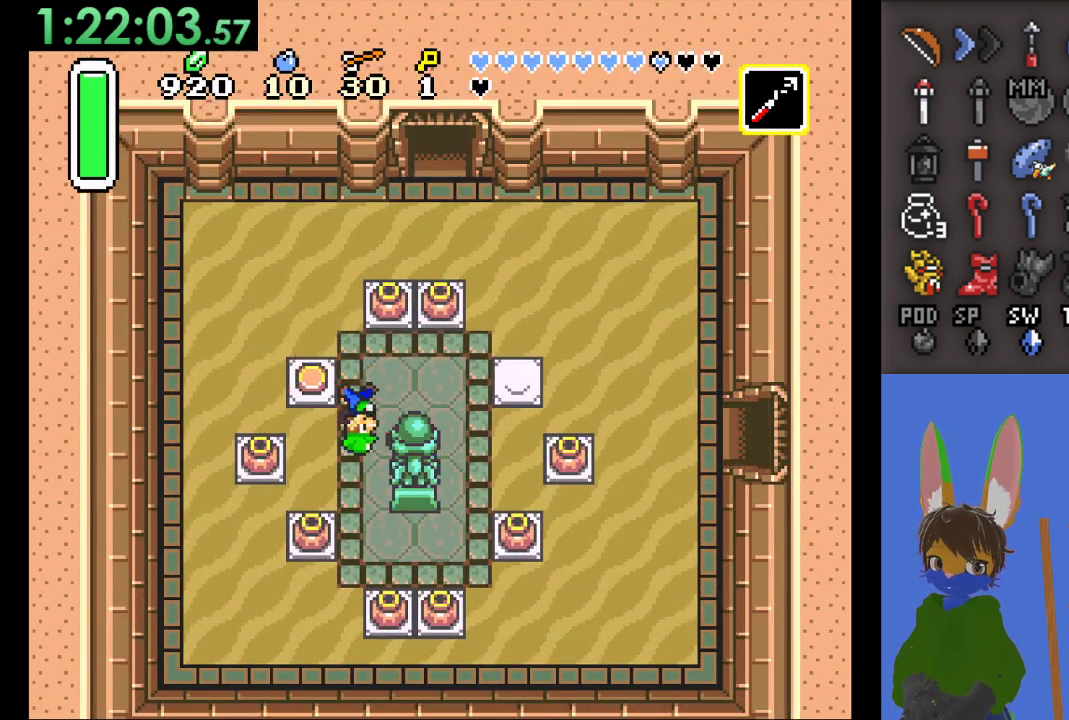
{"dt_ms": 500, "buttons": [], "left_stick": "right", "right_stick": "center", "events": []}
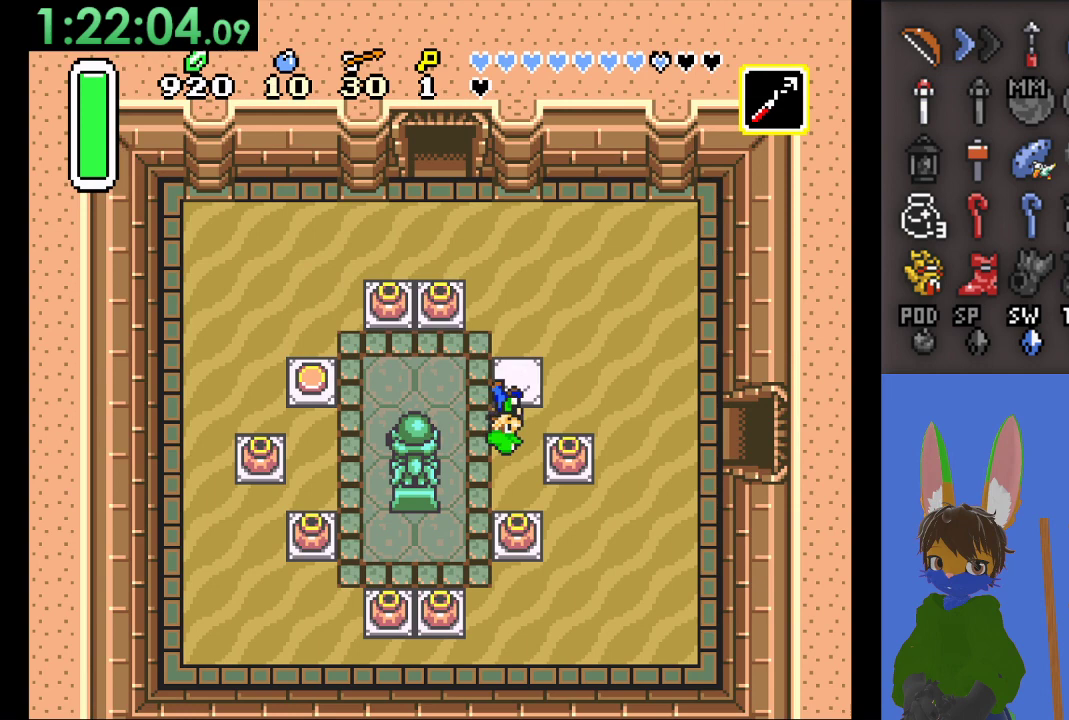
{"dt_ms": 500, "buttons": [], "left_stick": "right", "right_stick": "center", "events": []}
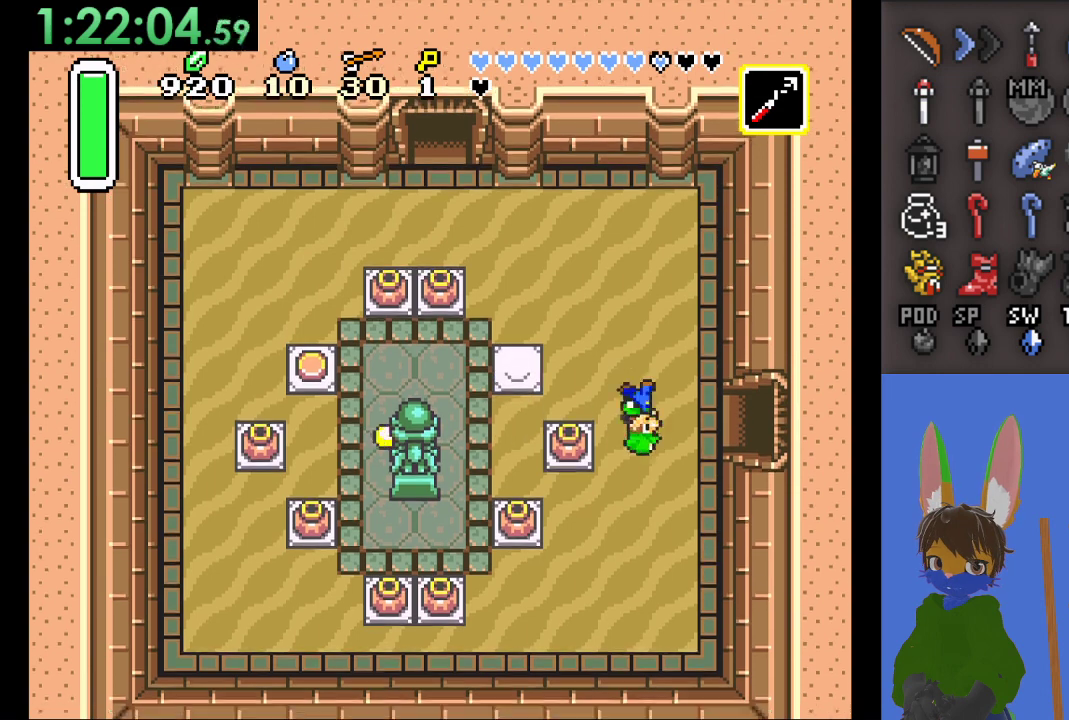
{"dt_ms": 500, "buttons": [], "left_stick": "right", "right_stick": "center", "events": []}
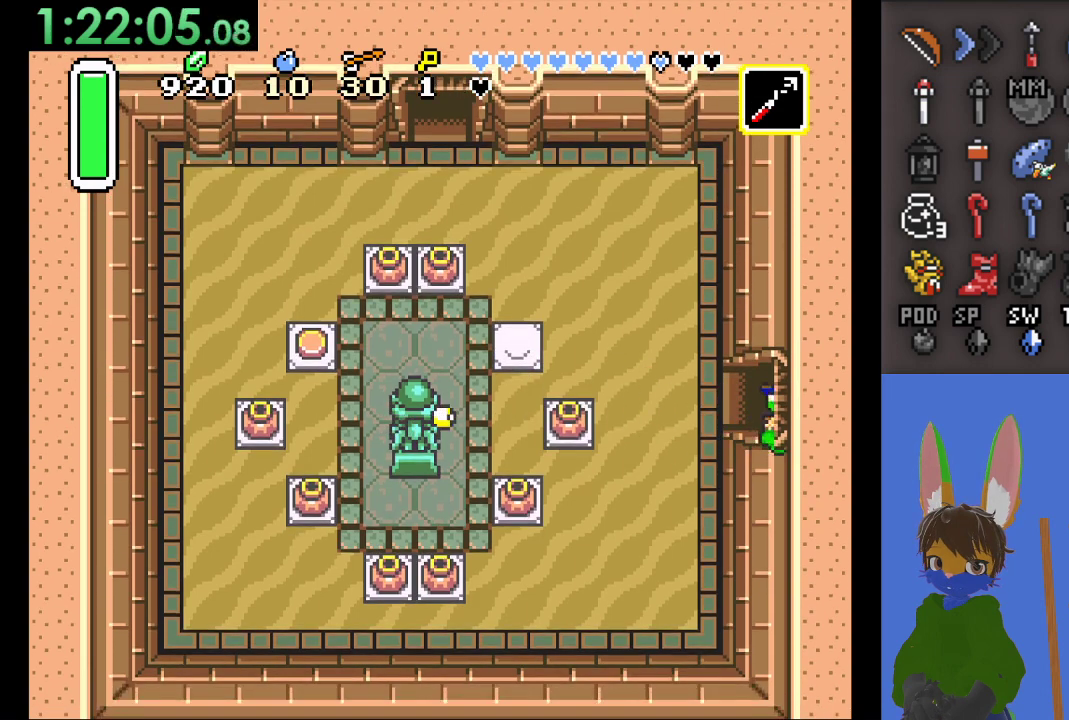
{"dt_ms": 500, "buttons": [], "left_stick": "right", "right_stick": "center", "events": []}
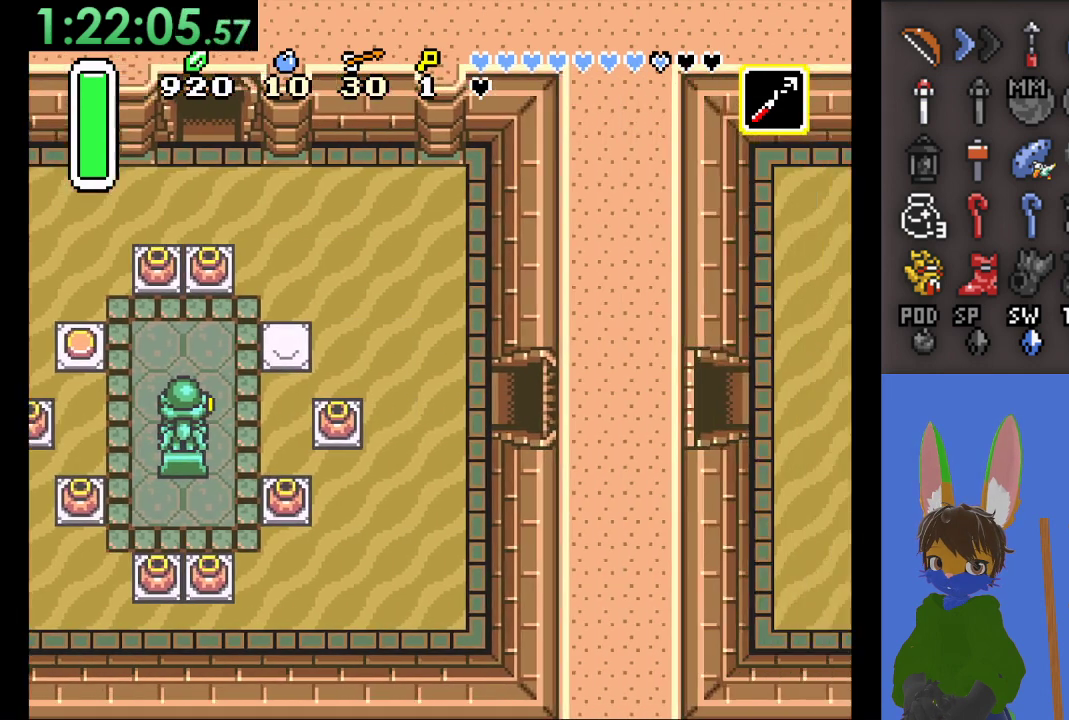
{"dt_ms": 500, "buttons": [], "left_stick": "center", "right_stick": "center", "events": [[367, "left_stick", "center"]]}
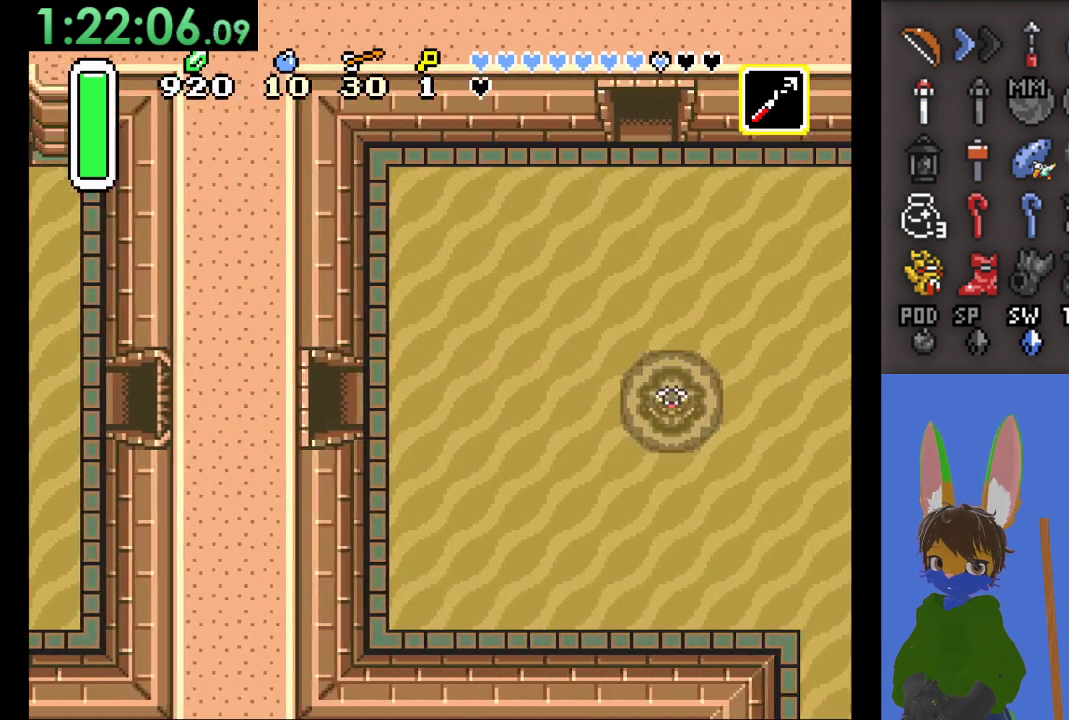
{"dt_ms": 500, "buttons": [], "left_stick": "right", "right_stick": "center", "events": [[33, "left_stick", "right"]]}
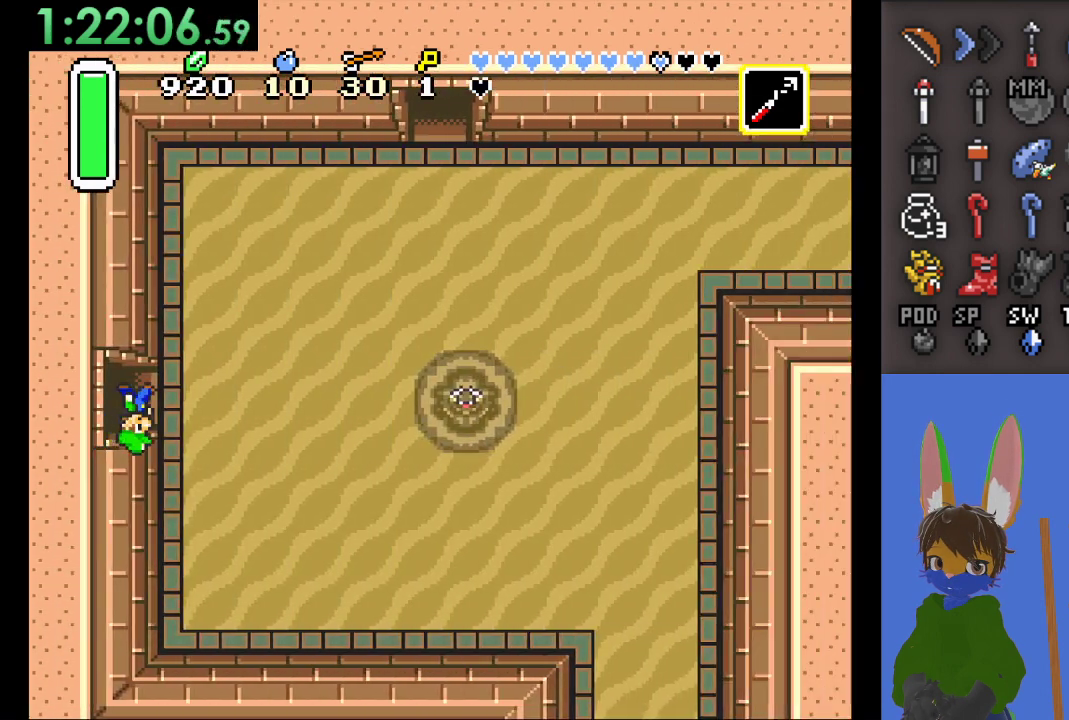
{"dt_ms": 500, "buttons": [], "left_stick": "up", "right_stick": "center", "events": [[333, "left_stick", "up-right"], [433, "left_stick", "up"]]}
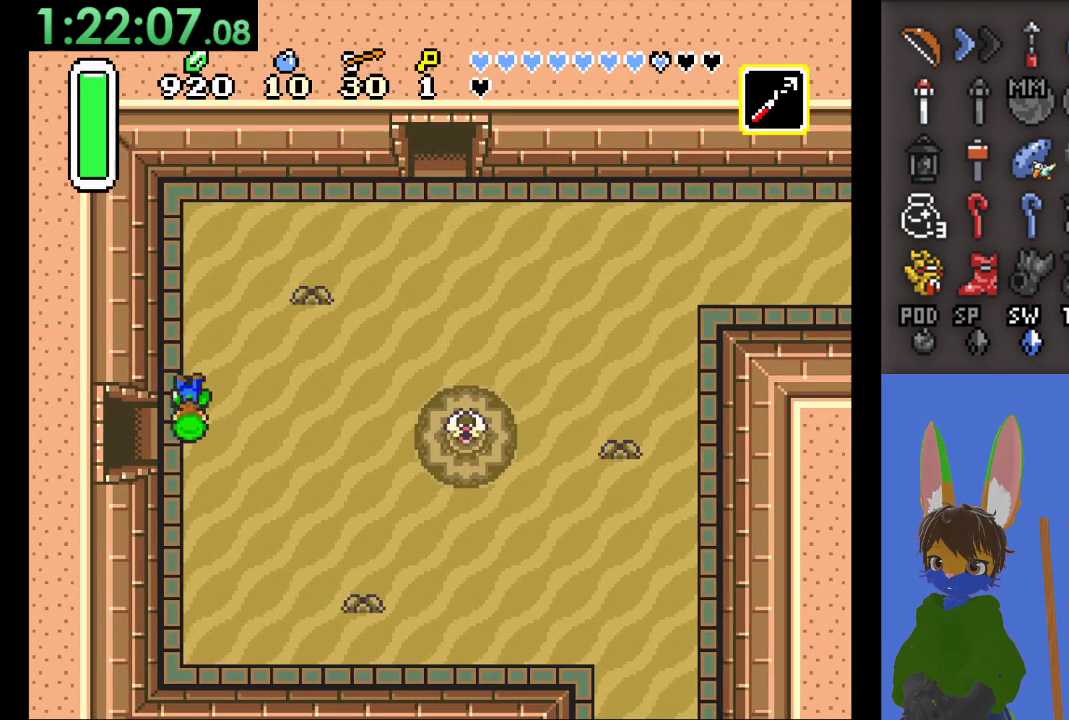
{"dt_ms": 500, "buttons": [], "left_stick": "up", "right_stick": "center", "events": []}
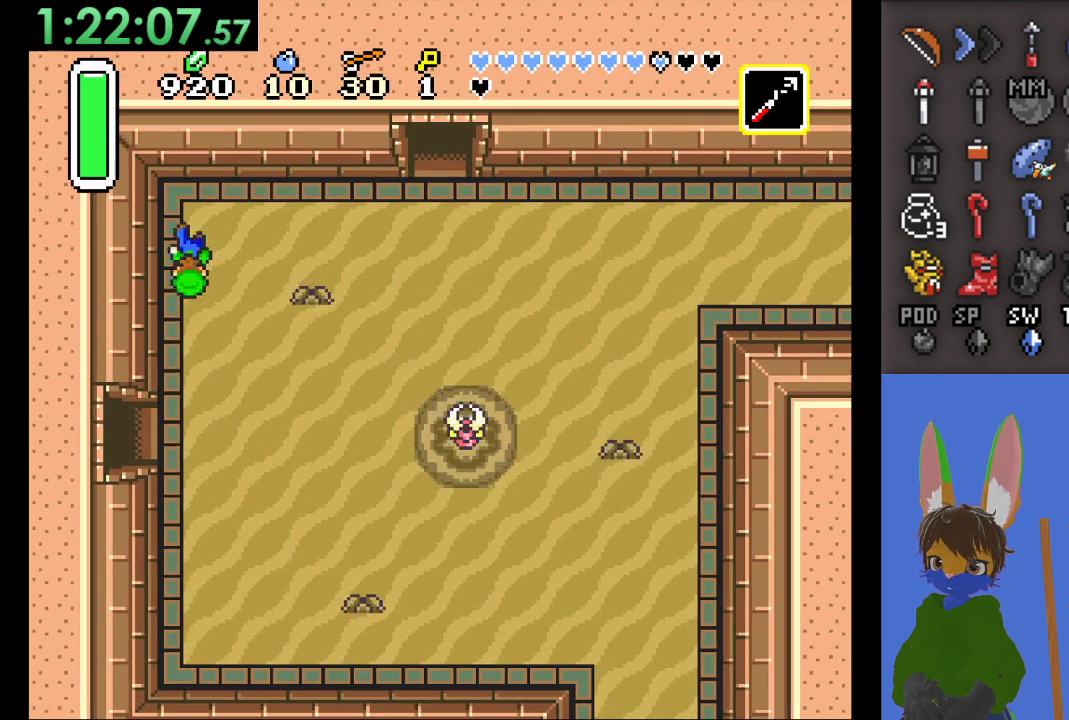
{"dt_ms": 500, "buttons": ["CIRCLE"], "left_stick": "right", "right_stick": "center", "events": [[67, "left_stick", "right"], [100, "CIRCLE", "down"]]}
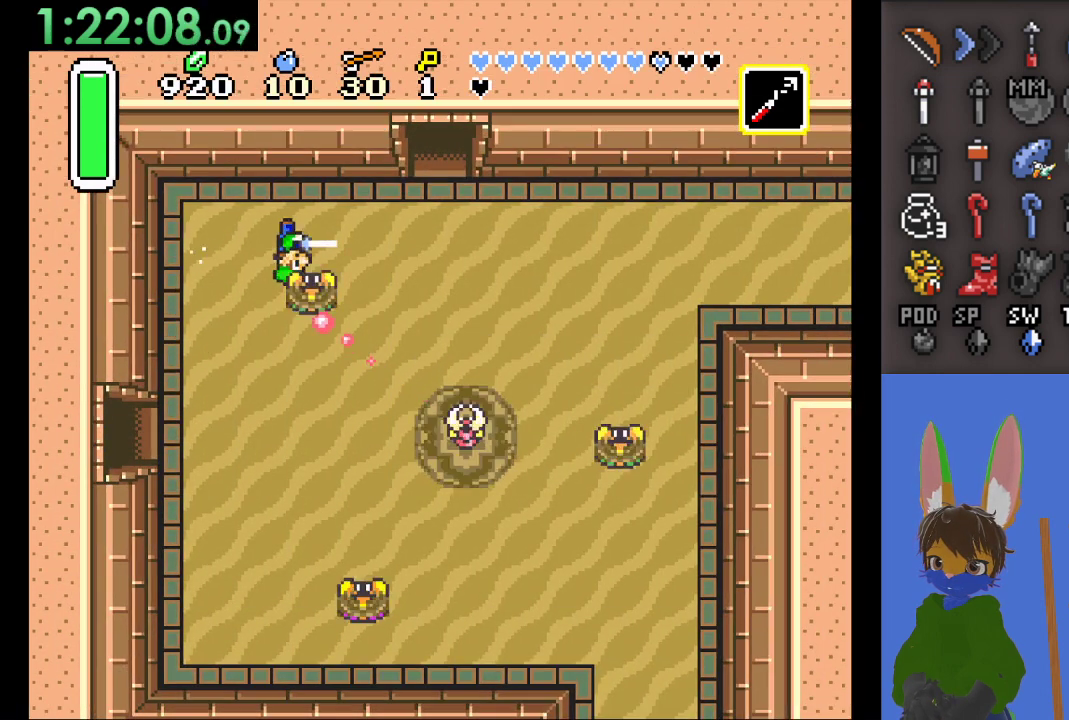
{"dt_ms": 500, "buttons": ["CIRCLE"], "left_stick": "right", "right_stick": "center", "events": []}
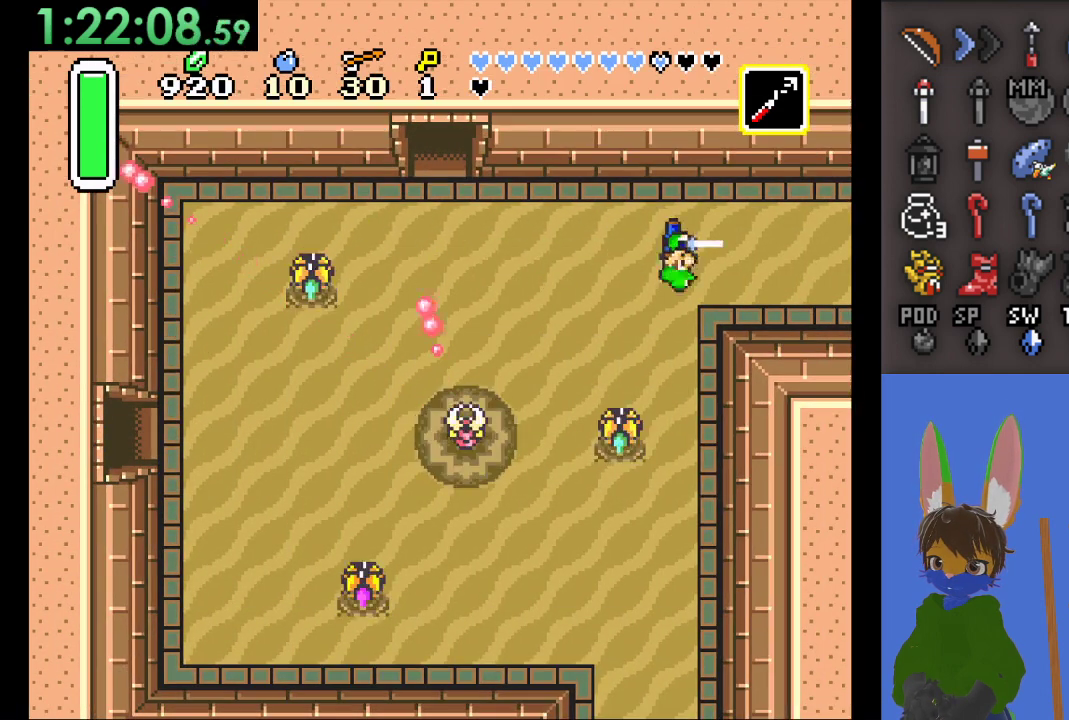
{"dt_ms": 500, "buttons": ["CIRCLE"], "left_stick": "up-right", "right_stick": "center", "events": [[500, "left_stick", "up-right"]]}
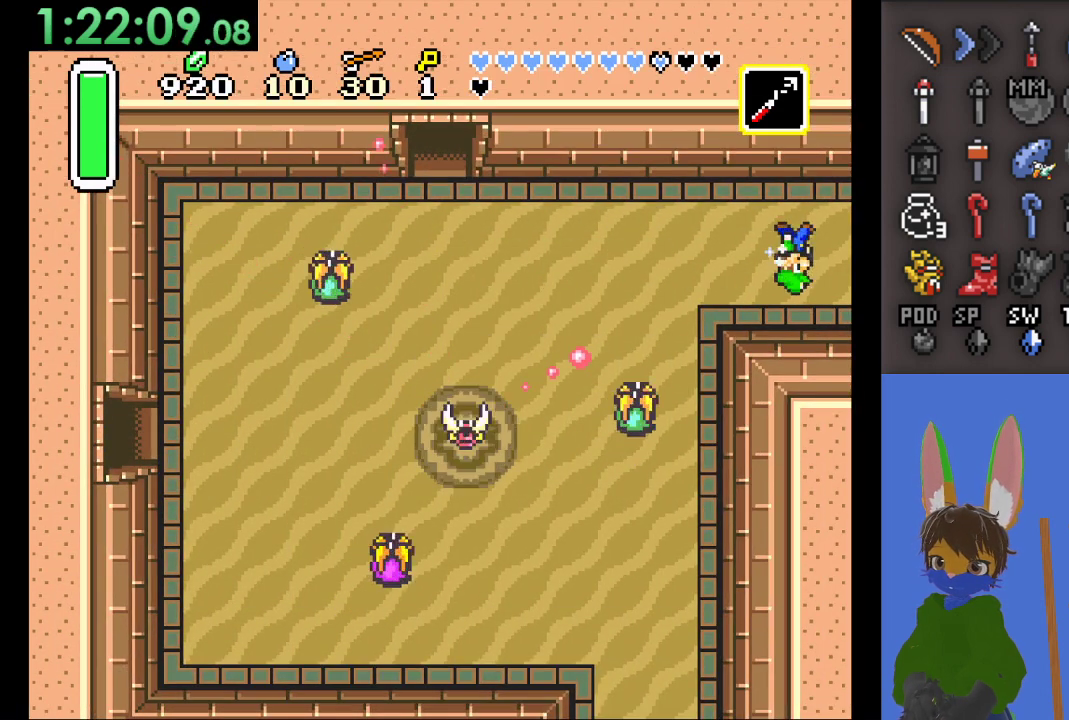
{"dt_ms": 500, "buttons": [], "left_stick": "right", "right_stick": "center", "events": [[67, "CIRCLE", "up"], [100, "left_stick", "right"]]}
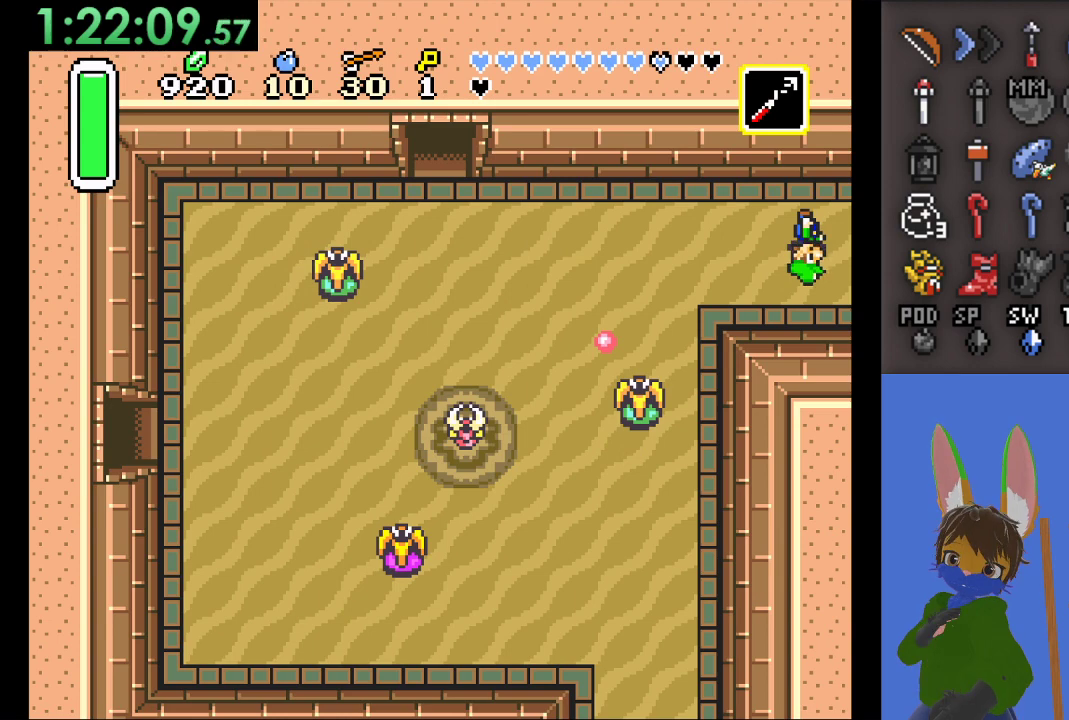
{"dt_ms": 500, "buttons": [], "left_stick": "right", "right_stick": "center", "events": []}
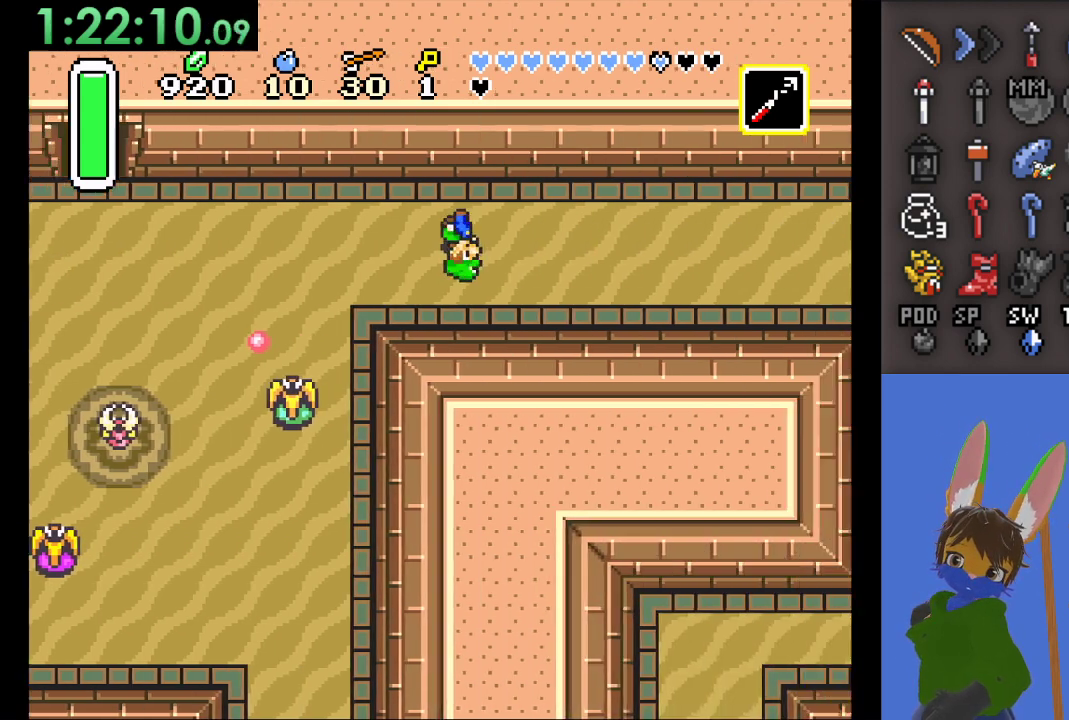
{"dt_ms": 500, "buttons": [], "left_stick": "right", "right_stick": "center", "events": []}
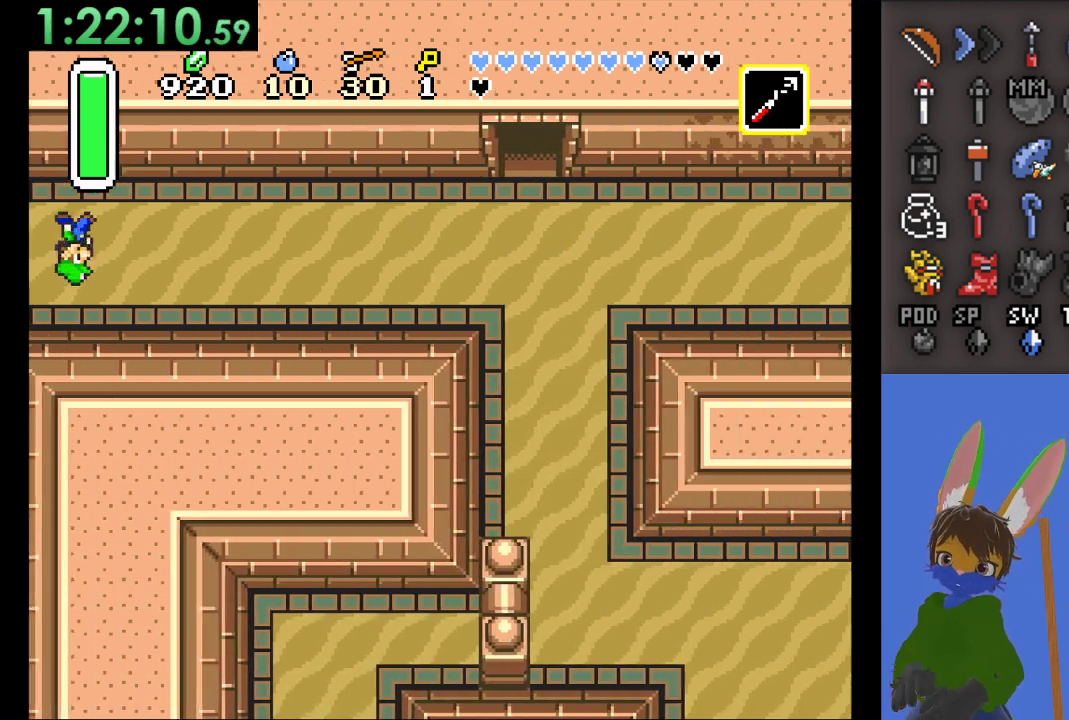
{"dt_ms": 500, "buttons": ["CIRCLE"], "left_stick": "right", "right_stick": "center", "events": [[367, "CIRCLE", "down"]]}
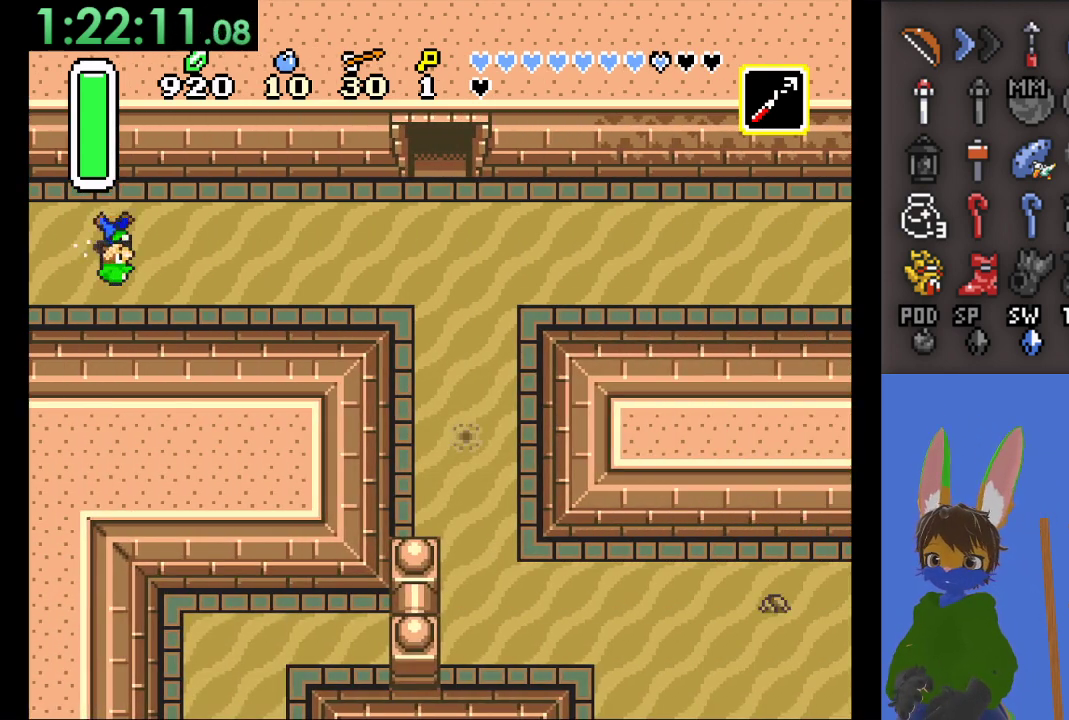
{"dt_ms": 500, "buttons": [], "left_stick": "right", "right_stick": "center", "events": [[433, "CIRCLE", "up"]]}
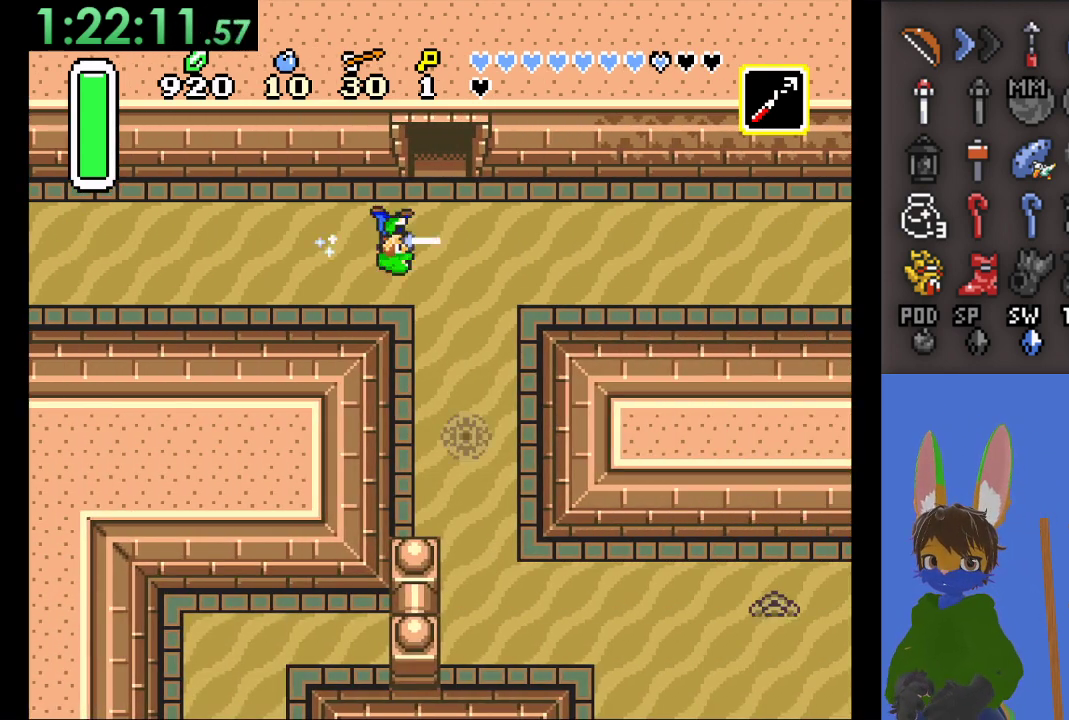
{"dt_ms": 500, "buttons": [], "left_stick": "center", "right_stick": "center", "events": [[33, "left_stick", "center"]]}
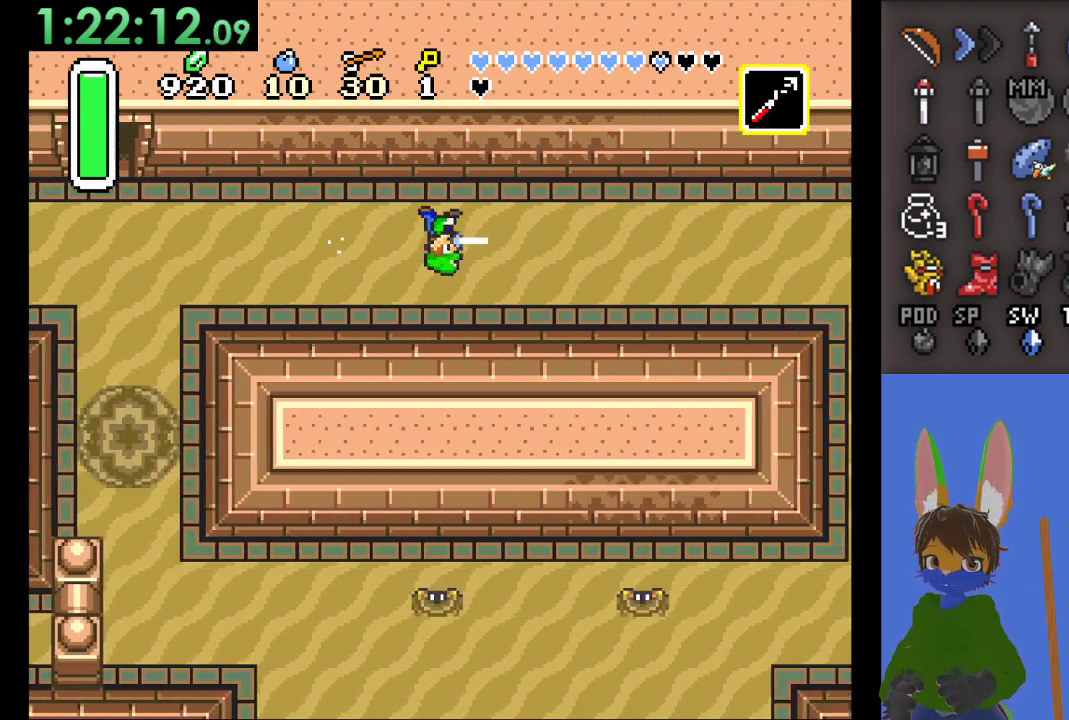
{"dt_ms": 500, "buttons": [], "left_stick": "center", "right_stick": "center", "events": []}
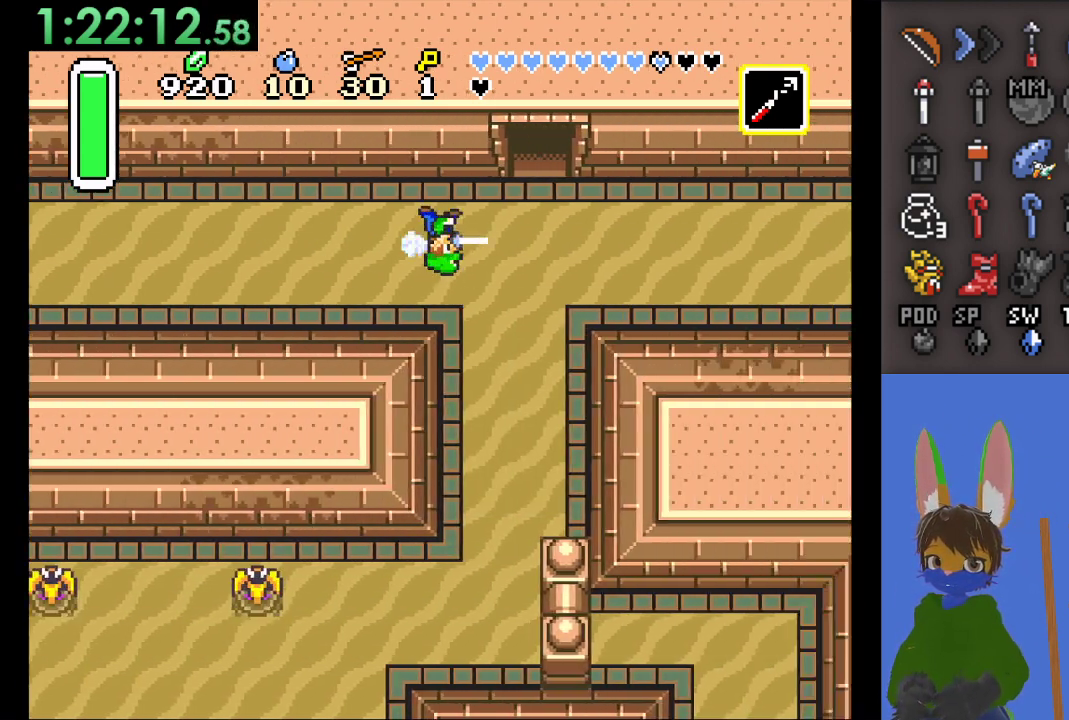
{"dt_ms": 500, "buttons": [], "left_stick": "center", "right_stick": "center", "events": []}
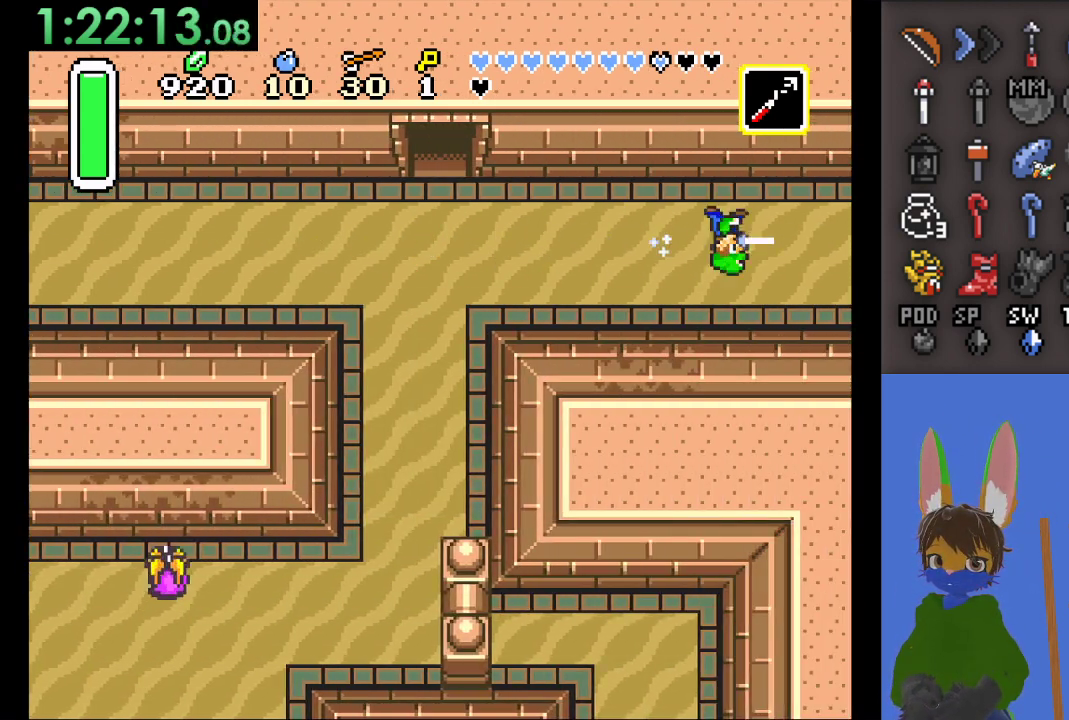
{"dt_ms": 500, "buttons": [], "left_stick": "right", "right_stick": "center", "events": [[300, "left_stick", "down"], [467, "left_stick", "right"]]}
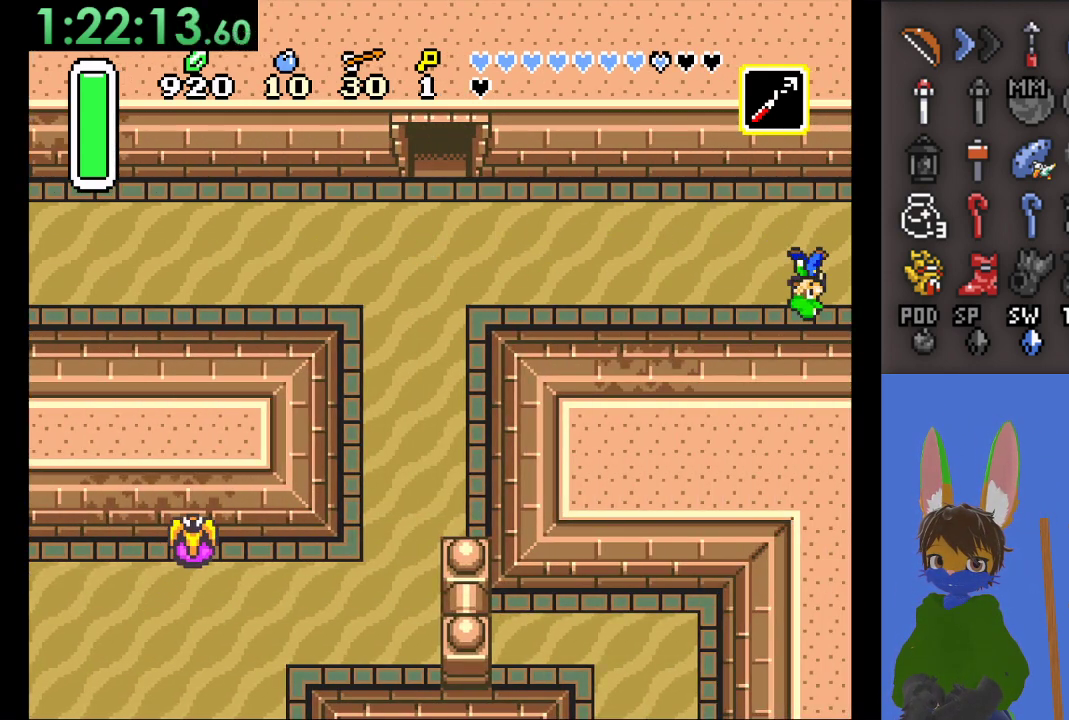
{"dt_ms": 500, "buttons": [], "left_stick": "center", "right_stick": "center", "events": [[400, "left_stick", "center"]]}
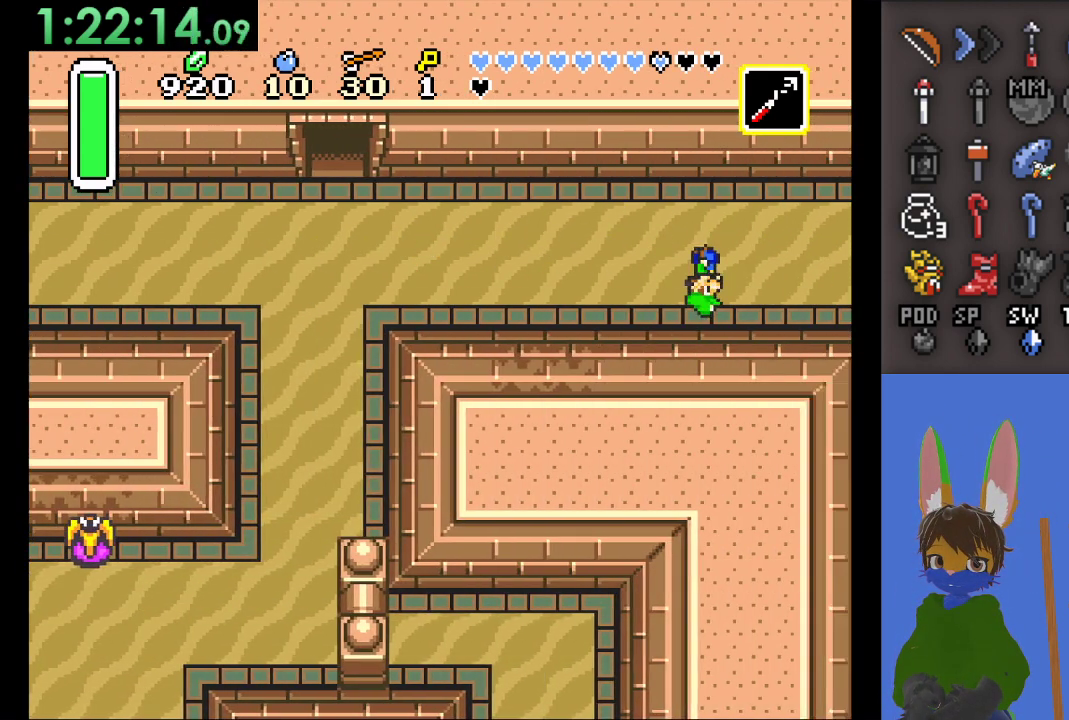
{"dt_ms": 1000, "buttons": [], "left_stick": "right", "right_stick": "center", "events": [[500, "left_stick", "right"]]}
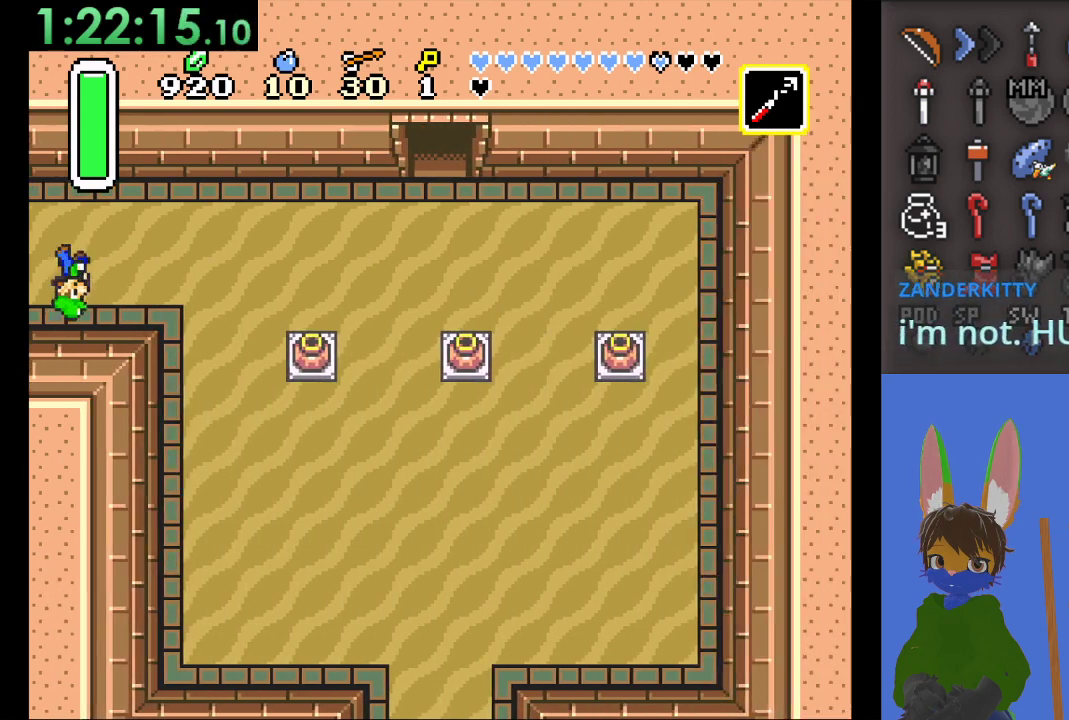
{"dt_ms": 500, "buttons": ["CIRCLE"], "left_stick": "right", "right_stick": "center", "events": [[233, "CIRCLE", "down"]]}
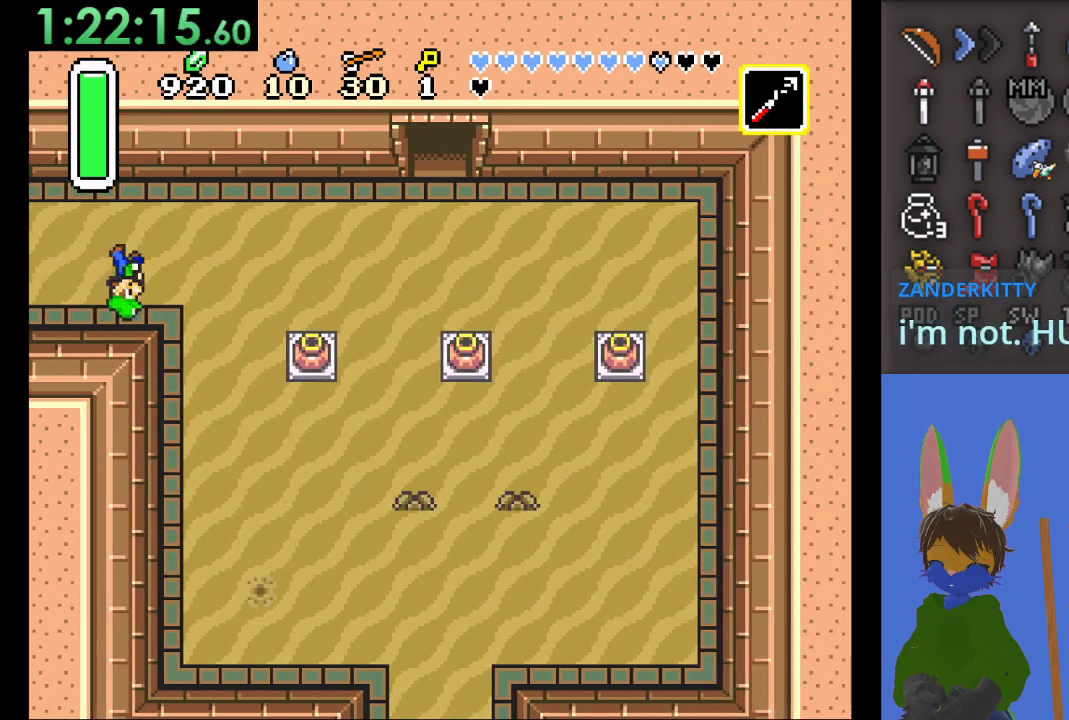
{"dt_ms": 500, "buttons": ["CIRCLE"], "left_stick": "down", "right_stick": "center", "events": [[333, "CIRCLE", "up"], [400, "CIRCLE", "down"], [400, "left_stick", "down"]]}
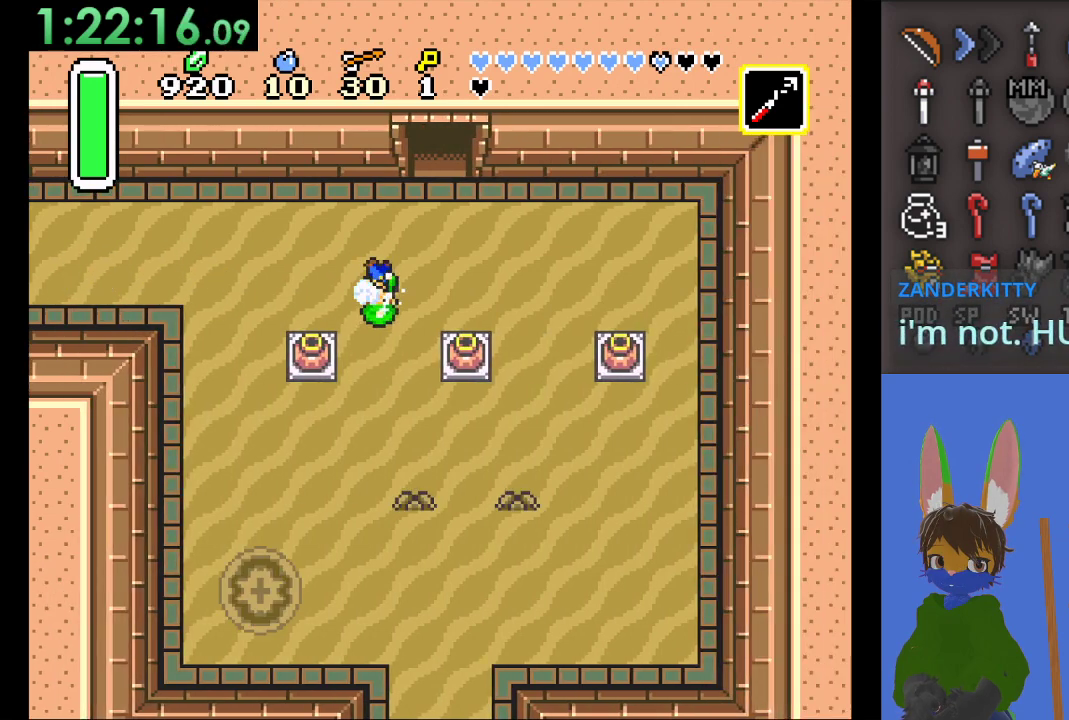
{"dt_ms": 500, "buttons": ["CIRCLE"], "left_stick": "down", "right_stick": "center", "events": []}
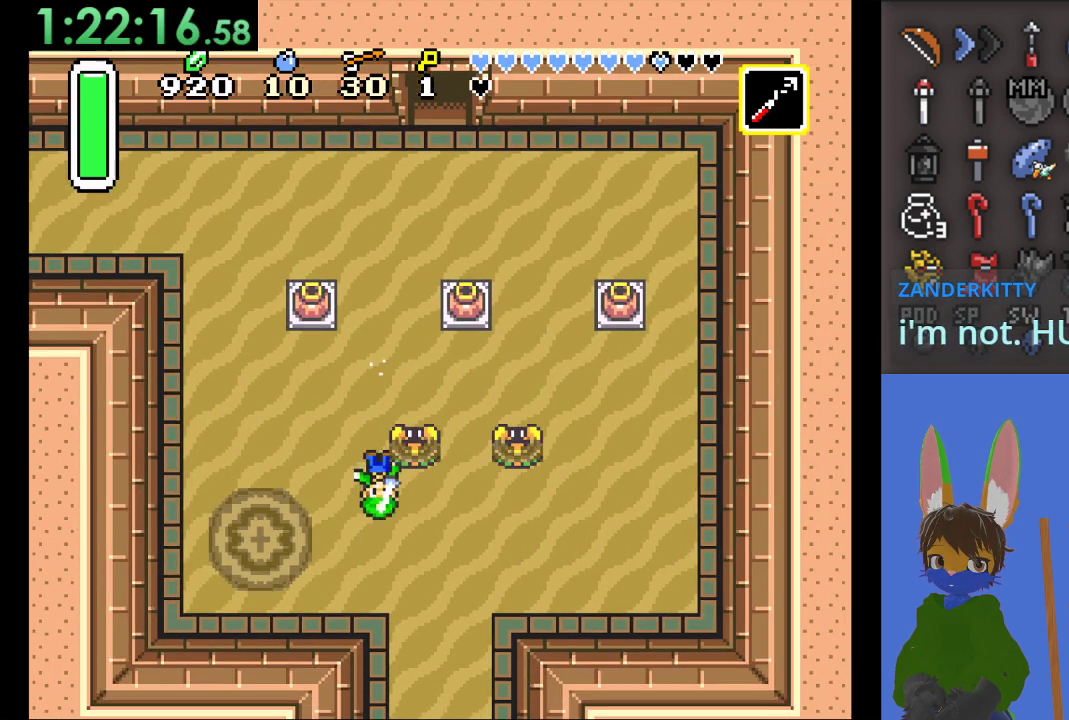
{"dt_ms": 500, "buttons": ["CIRCLE"], "left_stick": "down", "right_stick": "center", "events": []}
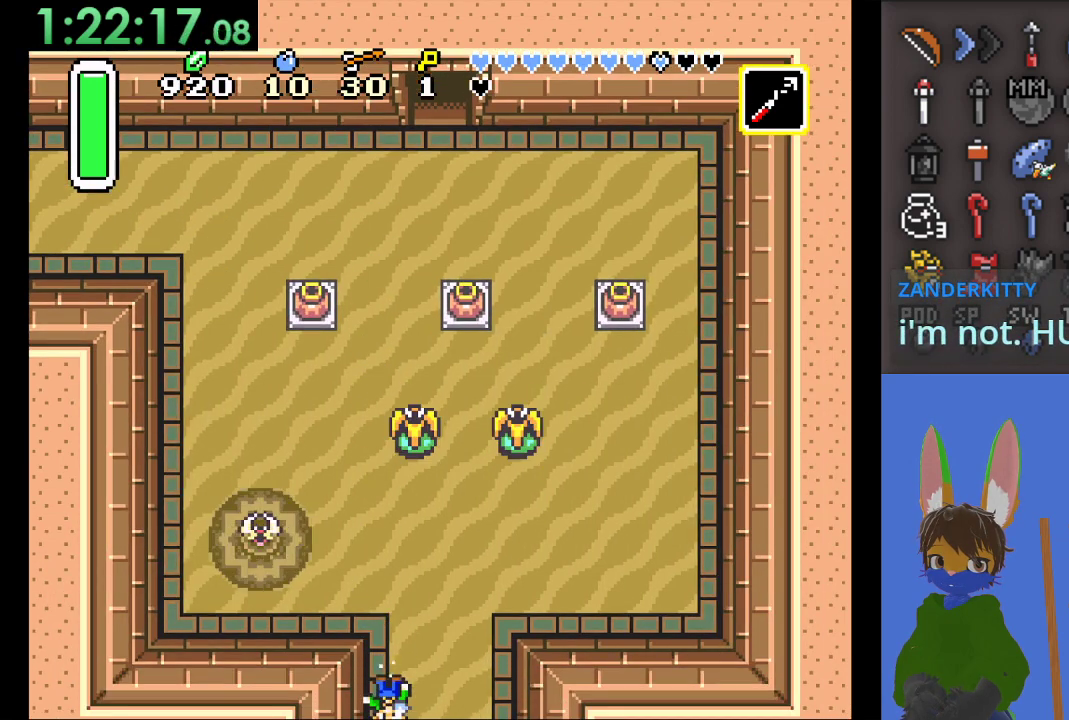
{"dt_ms": 500, "buttons": [], "left_stick": "down-right", "right_stick": "center", "events": [[233, "CIRCLE", "up"], [267, "left_stick", "down-right"], [367, "left_stick", "right"], [467, "left_stick", "down-right"]]}
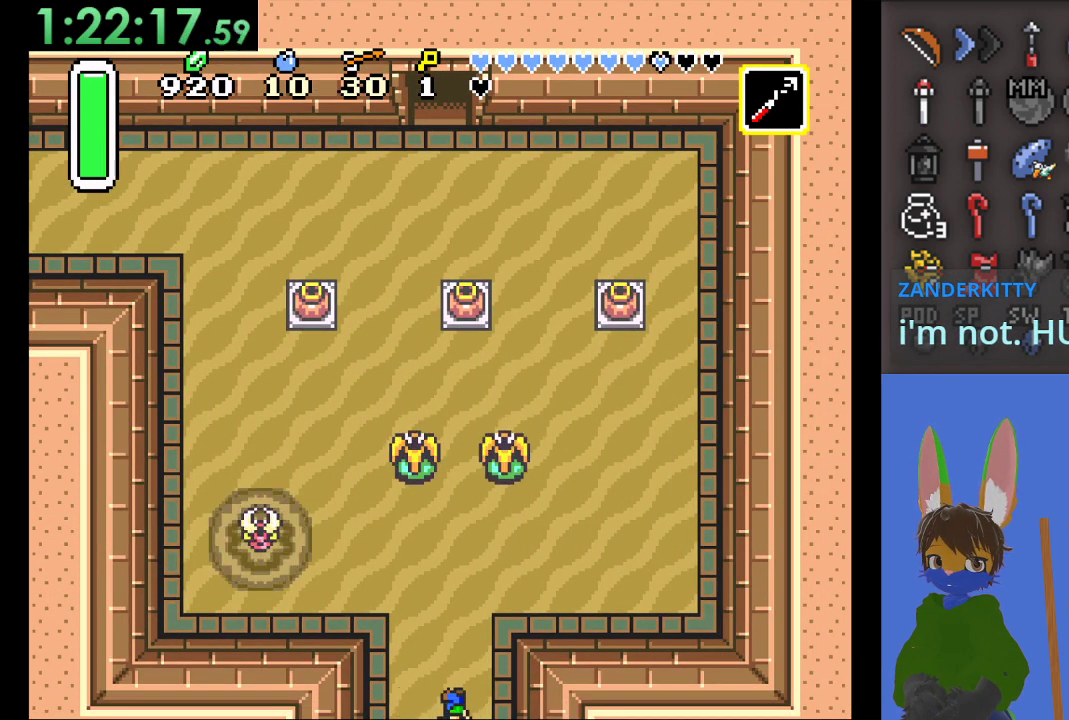
{"dt_ms": 500, "buttons": [], "left_stick": "down-right", "right_stick": "center", "events": []}
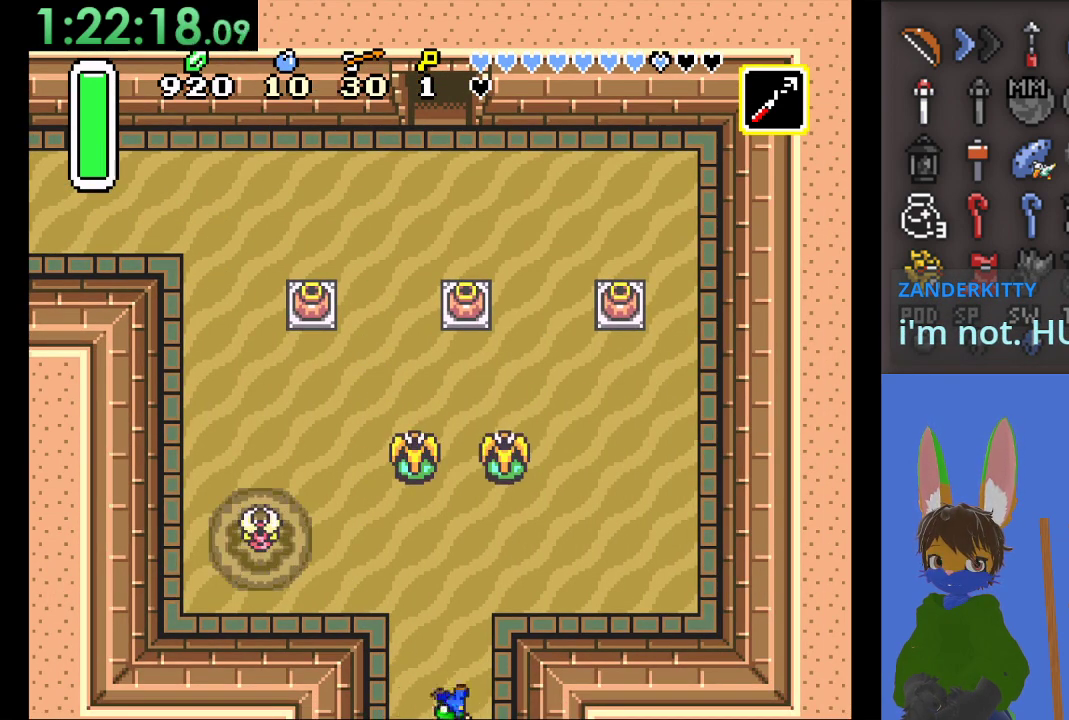
{"dt_ms": 500, "buttons": [], "left_stick": "down-right", "right_stick": "center", "events": []}